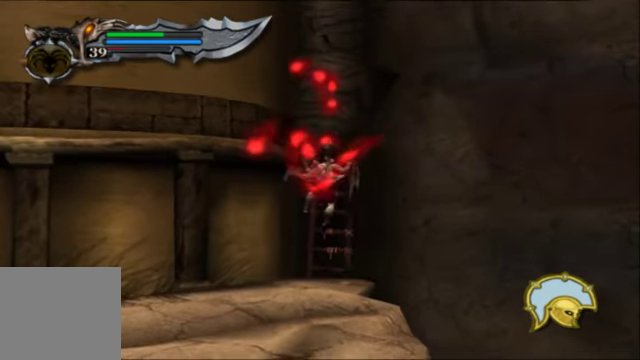
Gameplay with a controller (Xbox layout); each line is a JSON object with the inputs held at the frame after it. "events" lists button and stick changes between this image and that frame as [ms after this image, input, new state], when the widget could be followed in between.
{"buttons": [], "left_stick": "up", "right_stick": "center", "events": []}
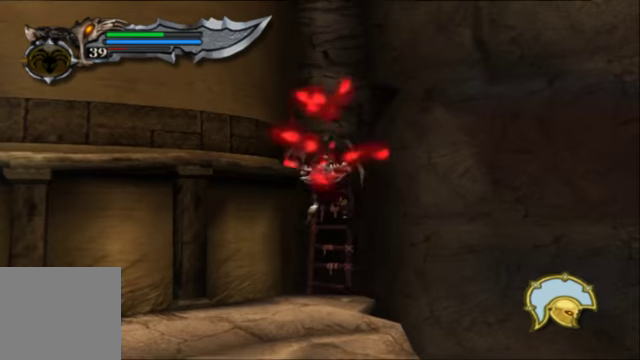
{"buttons": ["A"], "left_stick": "up", "right_stick": "center", "events": [[300, "A", "down"], [400, "A", "up"], [500, "A", "down"]]}
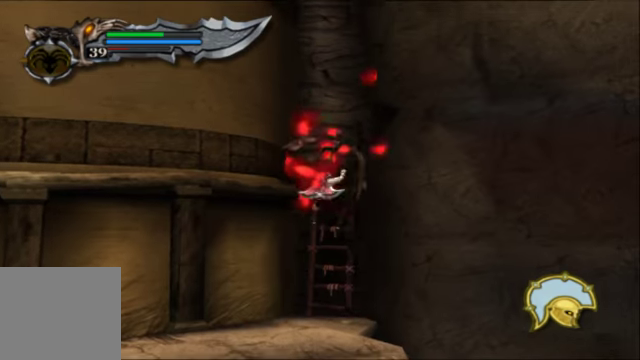
{"buttons": [], "left_stick": "up", "right_stick": "center", "events": [[100, "A", "up"], [266, "A", "down"], [400, "A", "up"]]}
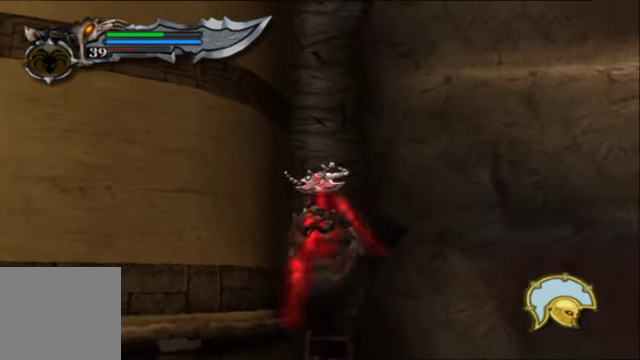
{"buttons": [], "left_stick": "down-right", "right_stick": "center", "events": [[500, "left_stick", "down-right"]]}
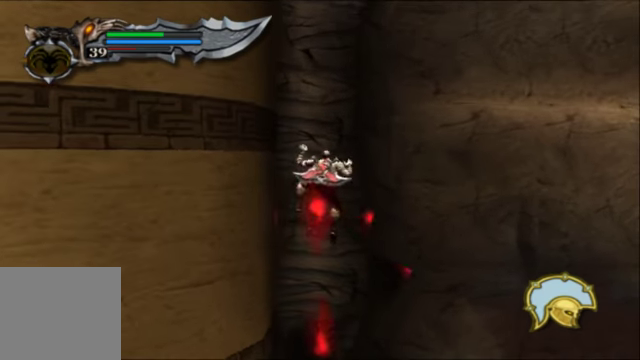
{"buttons": ["A"], "left_stick": "down", "right_stick": "center", "events": [[200, "left_stick", "down"], [366, "A", "down"]]}
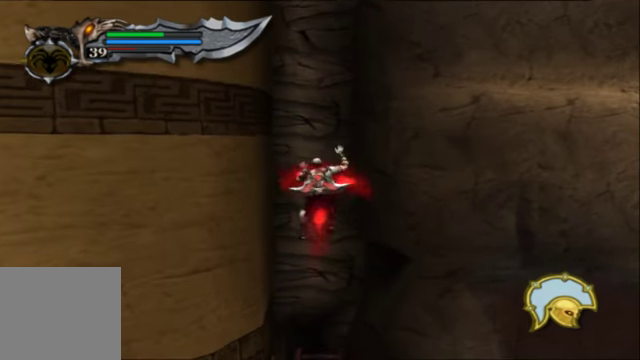
{"buttons": [], "left_stick": "down", "right_stick": "center", "events": [[33, "A", "up"]]}
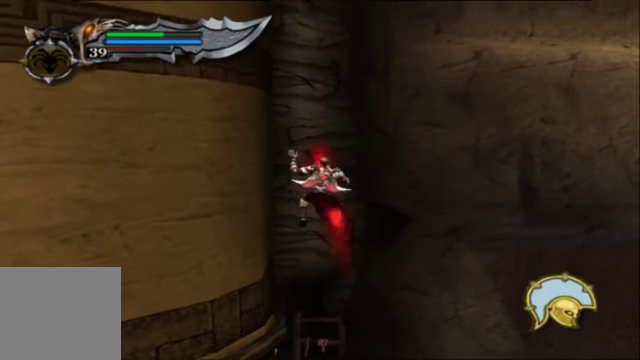
{"buttons": [], "left_stick": "down", "right_stick": "center", "events": [[166, "A", "down"], [266, "A", "up"]]}
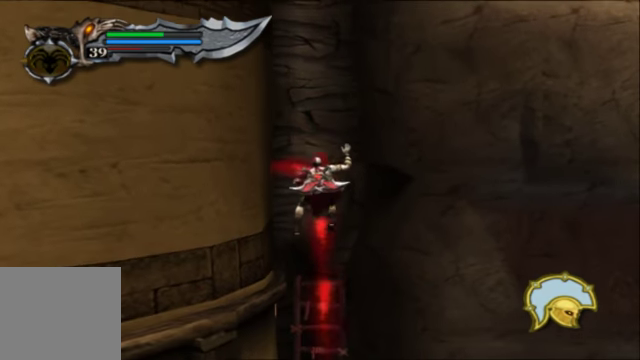
{"buttons": ["A"], "left_stick": "down", "right_stick": "center", "events": [[100, "A", "down"], [266, "A", "up"], [400, "A", "down"]]}
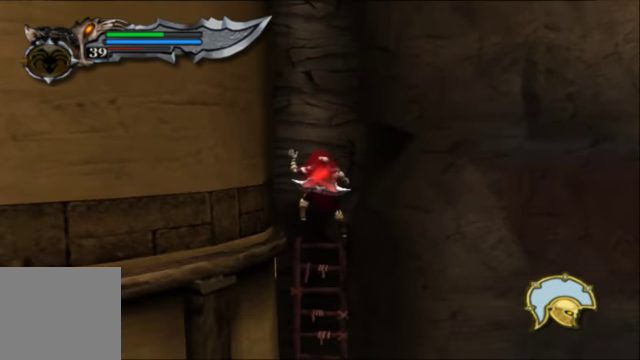
{"buttons": ["B"], "left_stick": "down", "right_stick": "center"}
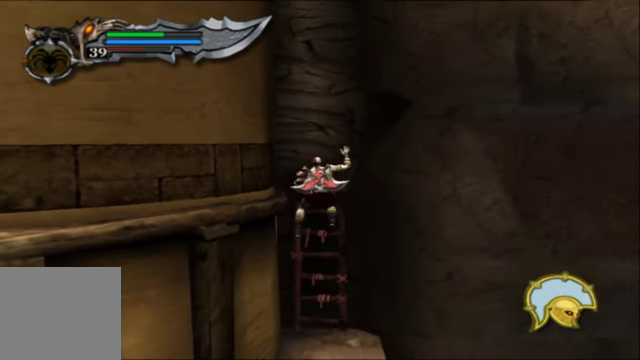
{"buttons": ["A"], "left_stick": "down", "right_stick": "center", "events": [[100, "B", "up"], [400, "A", "down"]]}
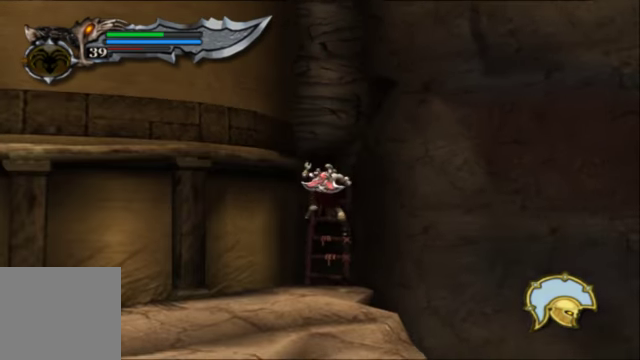
{"buttons": [], "left_stick": "down", "right_stick": "center", "events": [[100, "A", "up"], [233, "A", "down"], [366, "A", "up"]]}
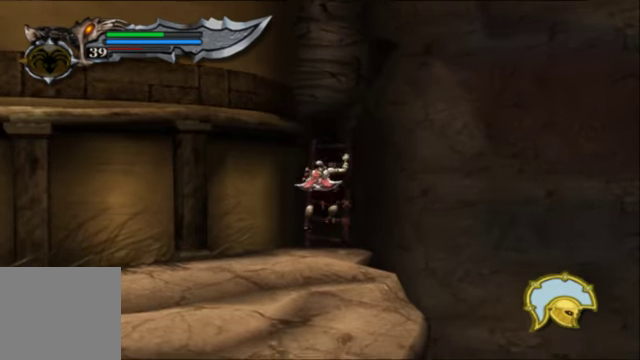
{"buttons": [], "left_stick": "center", "right_stick": "center", "events": [[33, "START", "down"], [200, "START", "up"], [300, "left_stick", "center"]]}
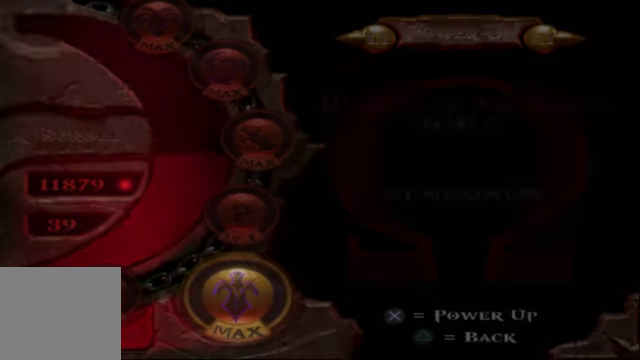
{"buttons": [], "left_stick": "down-left", "right_stick": "center", "events": [[200, "START", "down"], [367, "START", "up"], [367, "left_stick", "down-left"]]}
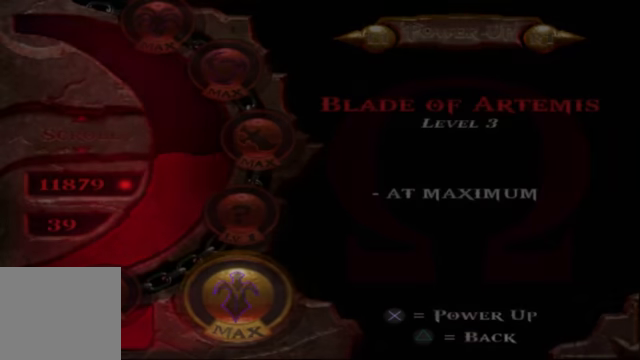
{"buttons": [], "left_stick": "down-left", "right_stick": "center", "events": []}
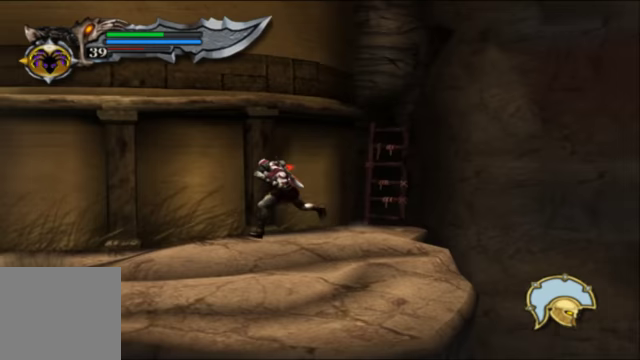
{"buttons": [], "left_stick": "down-left", "right_stick": "center", "events": []}
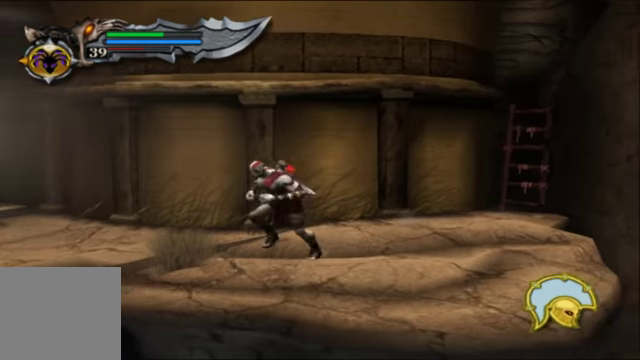
{"buttons": [], "left_stick": "right", "right_stick": "center", "events": [[134, "left_stick", "down-right"], [467, "left_stick", "right"]]}
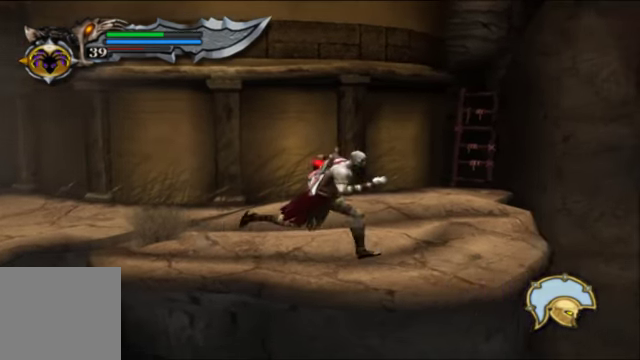
{"buttons": [], "left_stick": "up", "right_stick": "center", "events": [[34, "left_stick", "up-right"], [267, "left_stick", "up"]]}
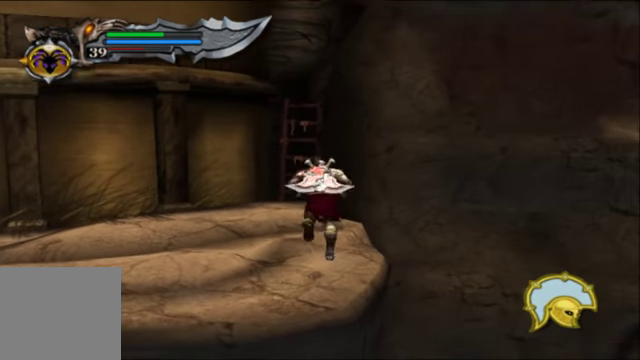
{"buttons": ["A"], "left_stick": "up", "right_stick": "center", "events": [[200, "A", "down"], [334, "A", "up"], [400, "A", "down"]]}
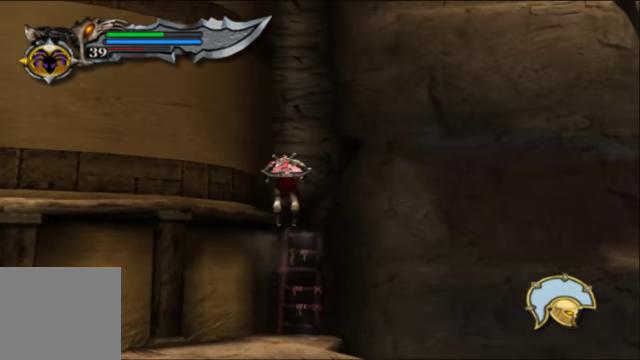
{"buttons": [], "left_stick": "center", "right_stick": "center"}
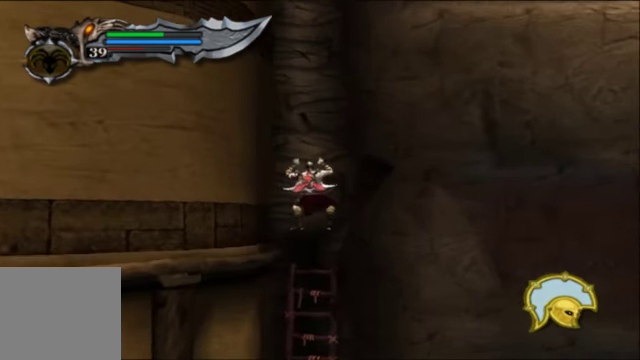
{"buttons": [], "left_stick": "center", "right_stick": "center", "events": [[167, "DPAD_RIGHT", "down"], [300, "DPAD_RIGHT", "up"]]}
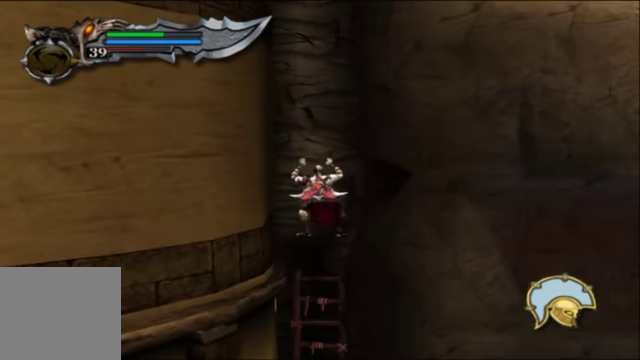
{"buttons": ["A"], "left_stick": "up", "right_stick": "center", "events": [[34, "DPAD_DOWN", "down"], [167, "DPAD_DOWN", "up"], [367, "left_stick", "up-left"], [434, "A", "down"], [500, "left_stick", "up"]]}
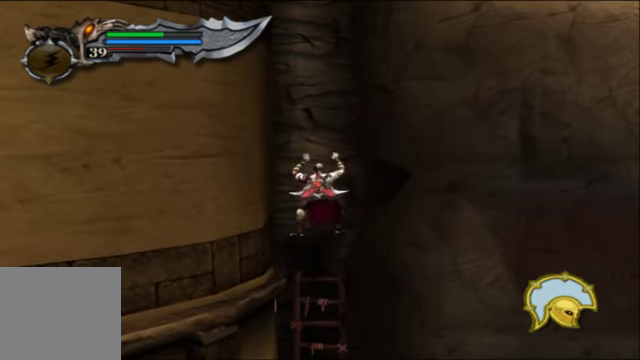
{"buttons": [], "left_stick": "up", "right_stick": "center", "events": [[67, "A", "up"], [134, "A", "down"], [234, "A", "up"], [300, "A", "down"], [467, "A", "up"]]}
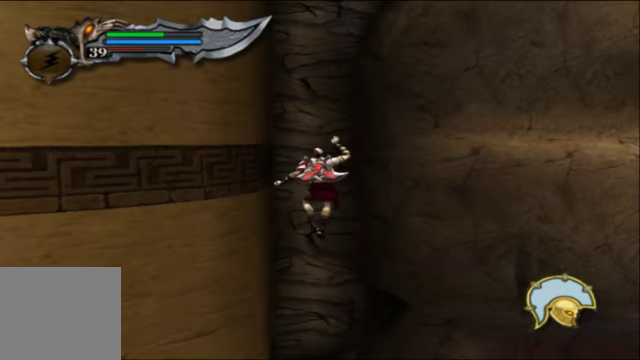
{"buttons": ["A"], "left_stick": "up", "right_stick": "center", "events": [[33, "A", "down"], [133, "A", "up"], [200, "A", "down"], [333, "A", "up"], [400, "A", "down"]]}
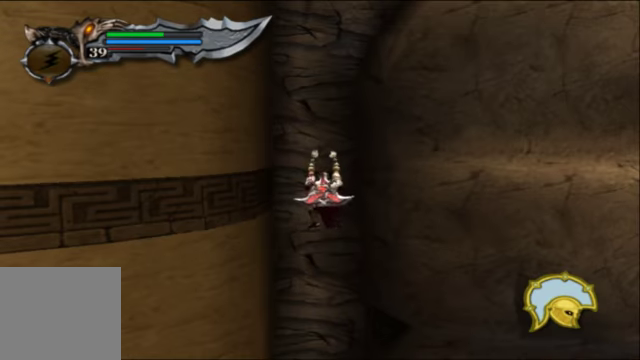
{"buttons": ["A"], "left_stick": "up", "right_stick": "center", "events": [[33, "A", "up"], [100, "A", "down"], [233, "A", "up"], [333, "A", "down"], [467, "A", "up"], [500, "A", "down"]]}
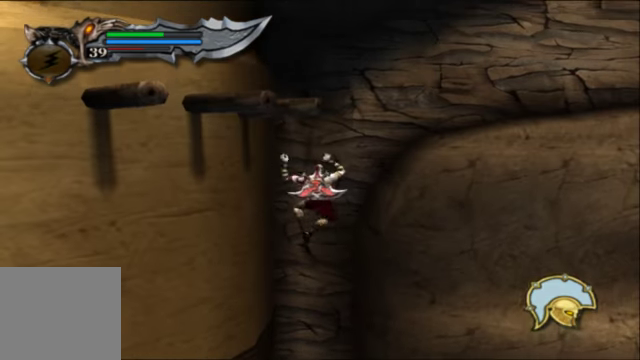
{"buttons": ["A"], "left_stick": "up", "right_stick": "center", "events": [[133, "A", "up"], [200, "A", "down"], [333, "A", "up"], [400, "A", "down"]]}
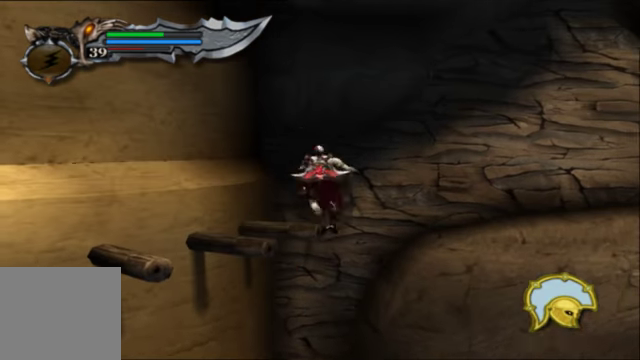
{"buttons": ["A"], "left_stick": "right", "right_stick": "center", "events": [[67, "A", "up"], [67, "left_stick", "up-right"], [167, "left_stick", "right"], [200, "A", "down"], [333, "A", "up"], [400, "A", "down"]]}
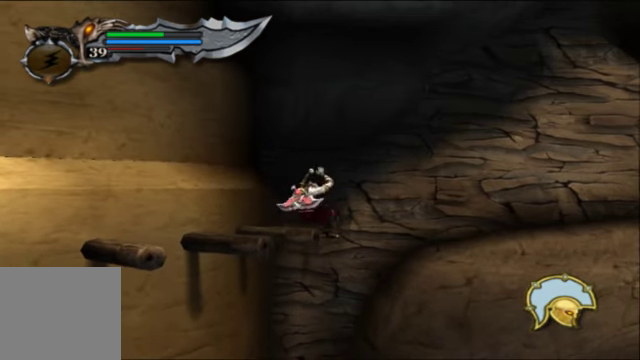
{"buttons": [], "left_stick": "right", "right_stick": "center", "events": [[67, "A", "up"], [133, "A", "down"], [267, "A", "up"], [367, "A", "down"], [500, "A", "up"]]}
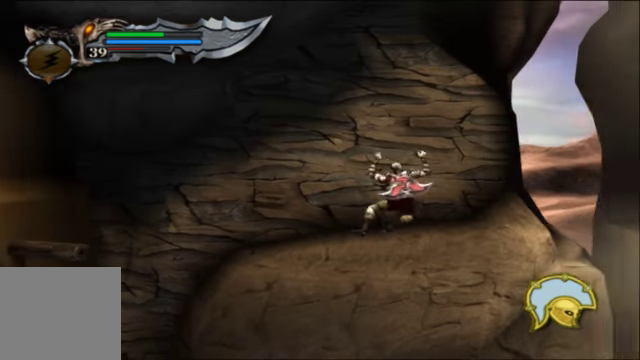
{"buttons": [], "left_stick": "right", "right_stick": "center"}
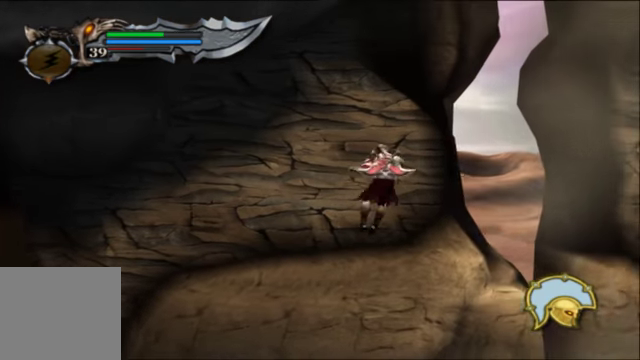
{"buttons": ["A"], "left_stick": "right", "right_stick": "center", "events": [[500, "A", "down"]]}